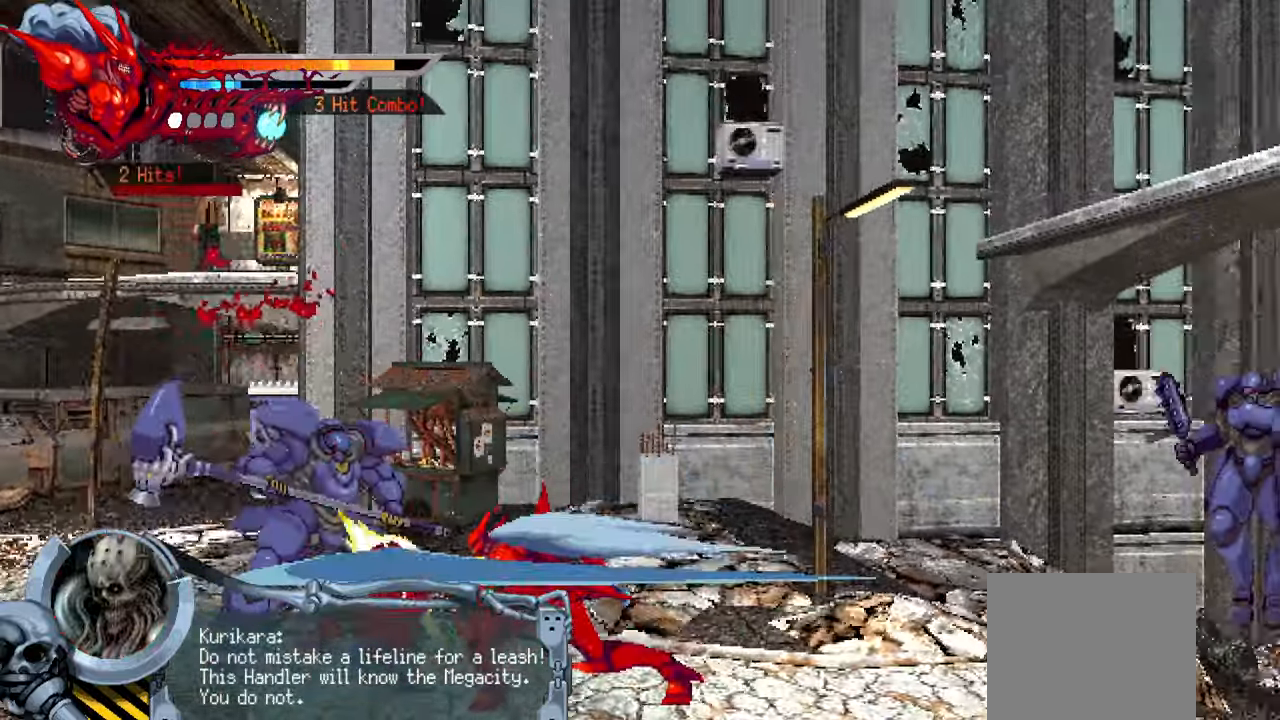
Gameplay with a controller (PlayStation layout); each line is a JSON object with the inputs held at the frame after it. "events" lists button and stick changes between this image and that frame as [ms after this image, input, new state], when the widget could be followed in between. Not read: L3 R3.
{"buttons": ["DPAD_LEFT"], "left_stick": "center", "right_stick": "center", "events": [[34, "TRIANGLE", "down"], [117, "TRIANGLE", "up"], [150, "L2", "up"], [250, "L1", "down"], [484, "L1", "up"]]}
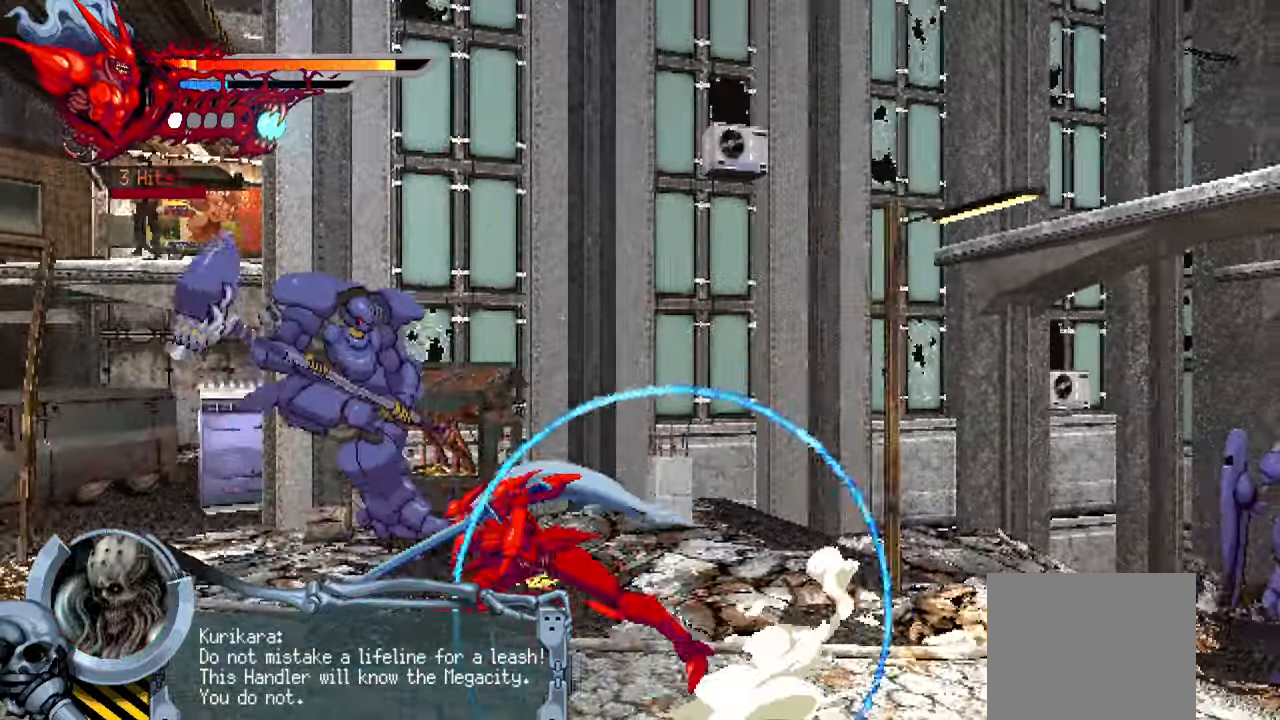
{"buttons": ["DPAD_LEFT"], "left_stick": "center", "right_stick": "center", "events": []}
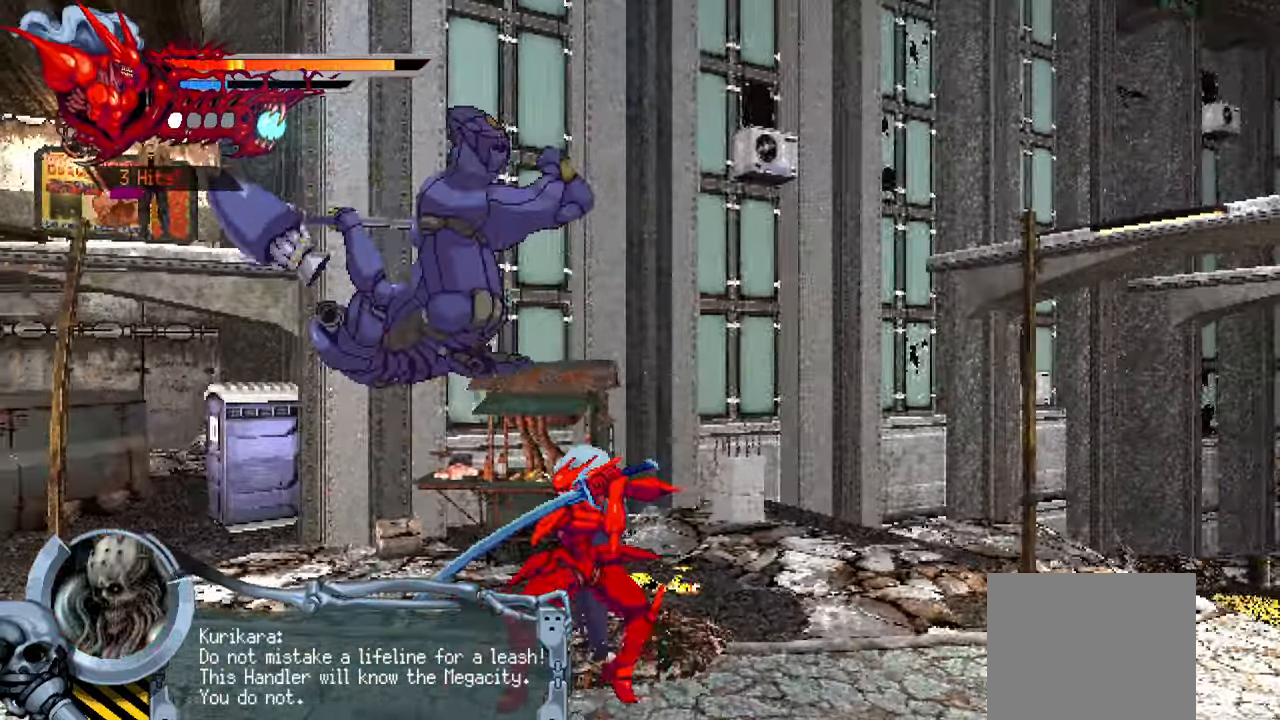
{"buttons": ["SQUARE", "DPAD_LEFT"], "left_stick": "center", "right_stick": "center", "events": [[150, "SQUARE", "down"], [250, "SQUARE", "up"], [250, "right_stick", "up"], [317, "SQUARE", "down"], [317, "right_stick", "center"], [384, "SQUARE", "up"], [450, "SQUARE", "down"]]}
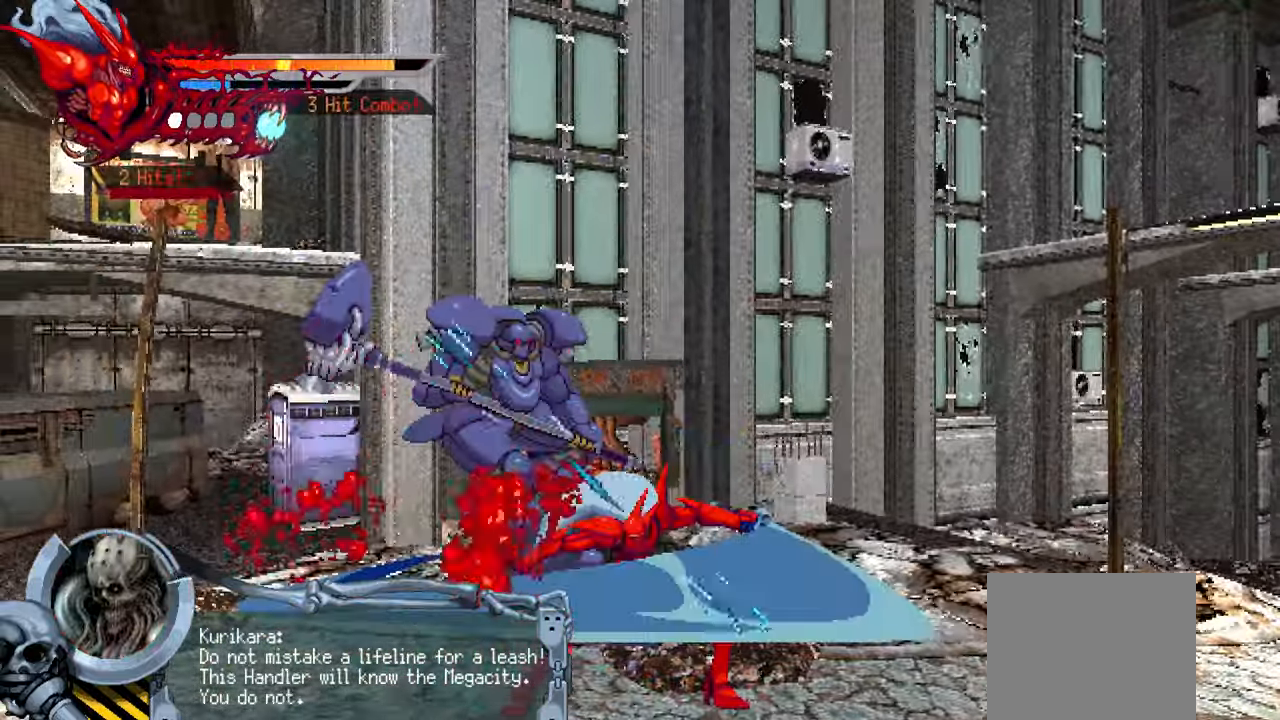
{"buttons": ["DPAD_LEFT"], "left_stick": "center", "right_stick": "center", "events": [[117, "SQUARE", "up"], [167, "L1", "down"], [200, "SQUARE", "down"], [250, "SQUARE", "up"], [450, "L1", "up"]]}
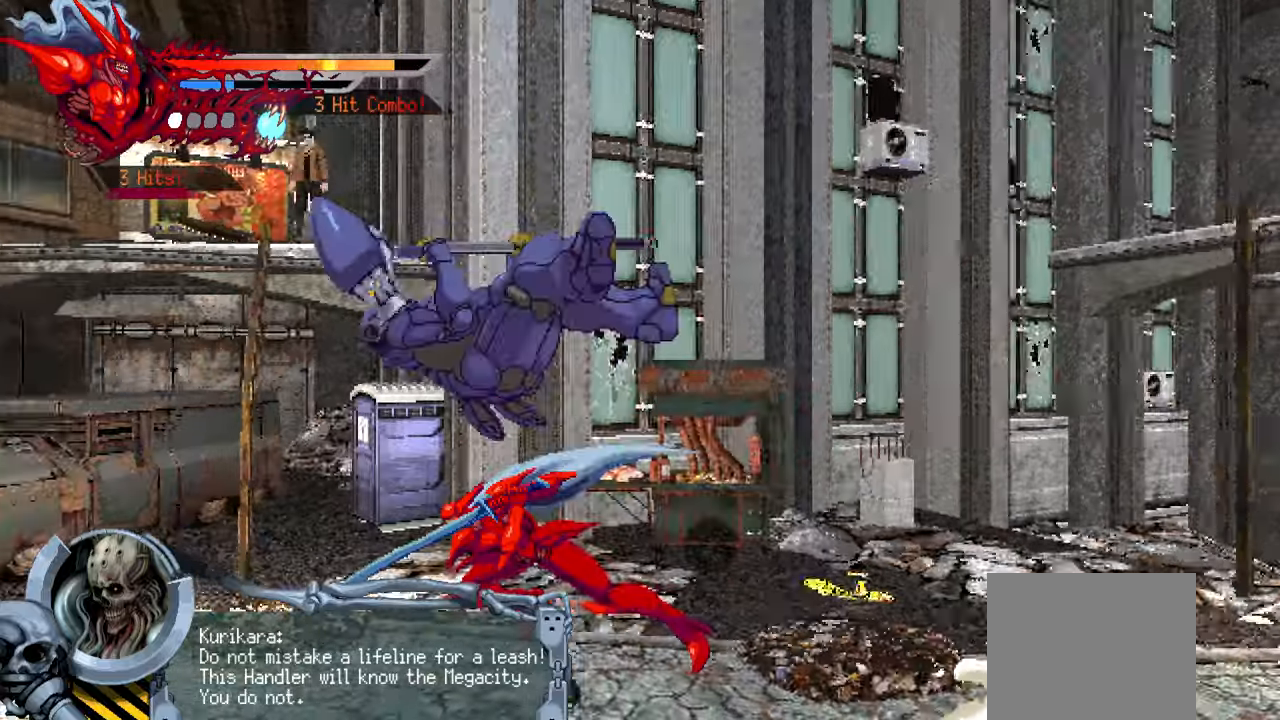
{"buttons": ["DPAD_LEFT"], "left_stick": "center", "right_stick": "center", "events": [[266, "SQUARE", "down"], [350, "SQUARE", "up"], [433, "SQUARE", "down"], [483, "SQUARE", "up"]]}
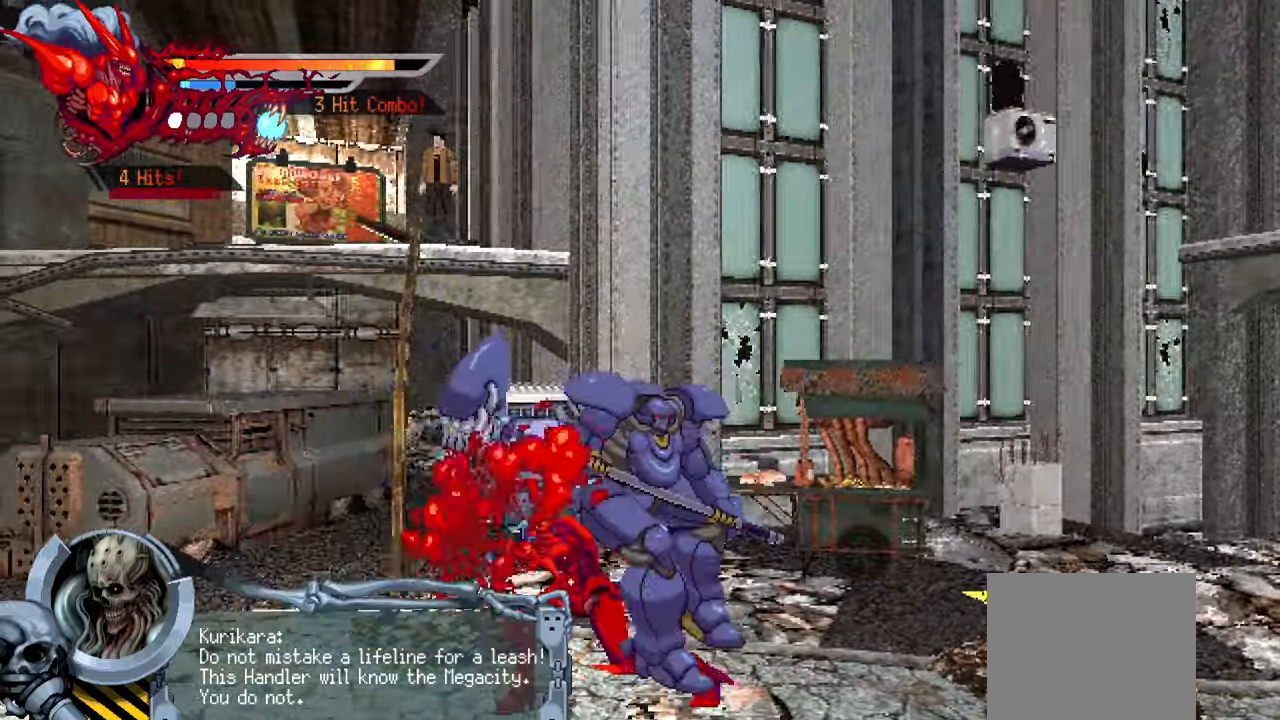
{"buttons": ["L1", "DPAD_LEFT"], "left_stick": "center", "right_stick": "center", "events": [[33, "SQUARE", "down"], [116, "SQUARE", "up"], [183, "SQUARE", "down"], [216, "SQUARE", "up"], [283, "SQUARE", "down"], [333, "L1", "down"], [366, "SQUARE", "up"]]}
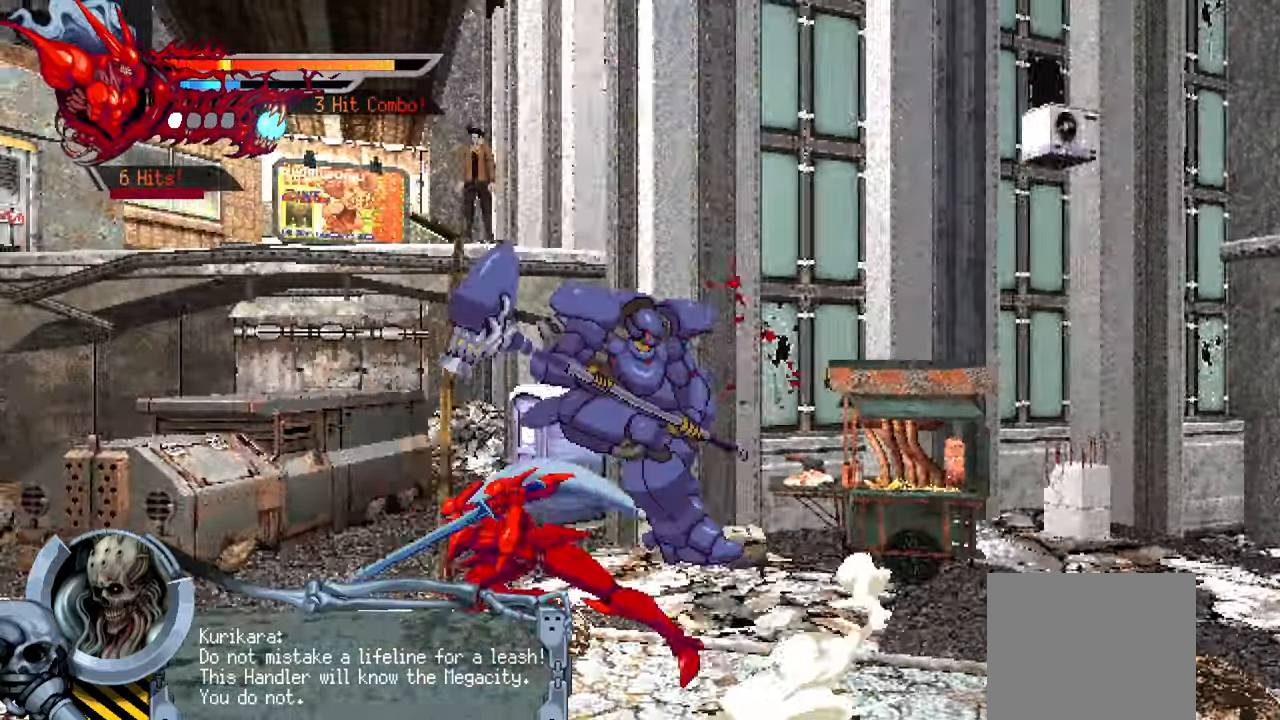
{"buttons": ["DPAD_RIGHT"], "left_stick": "center", "right_stick": "center"}
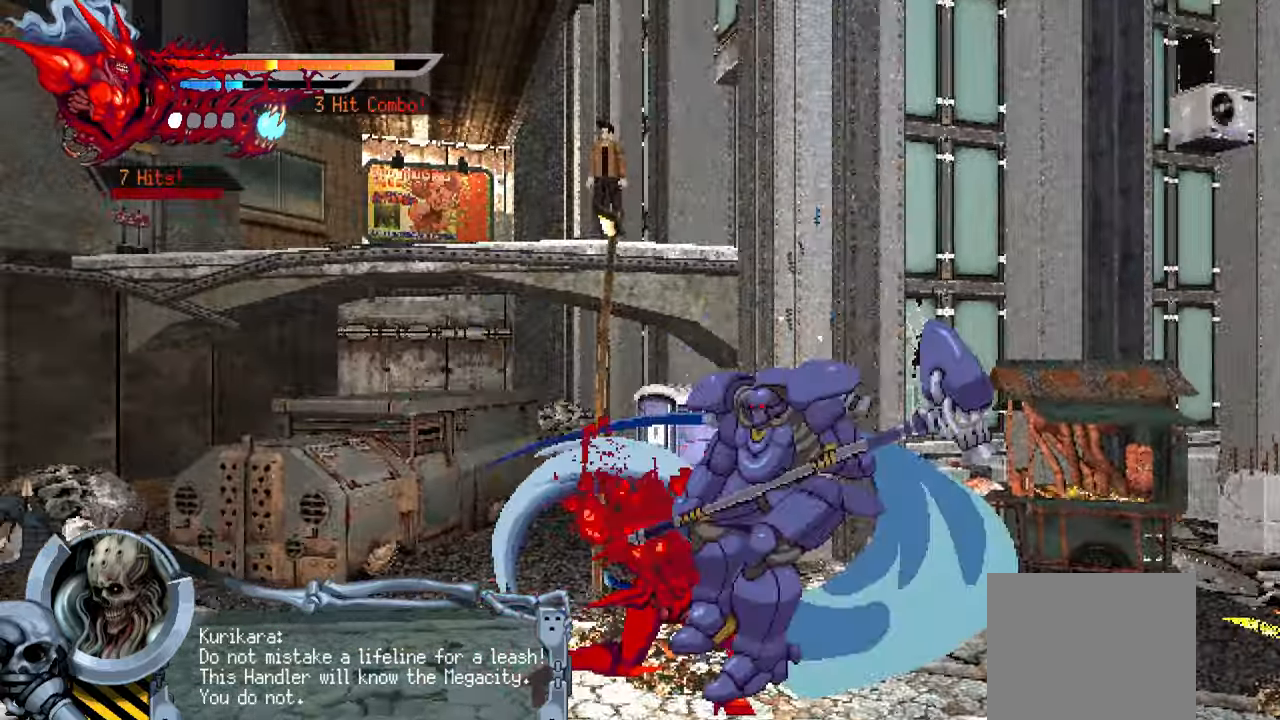
{"buttons": ["L1", "DPAD_RIGHT"], "left_stick": "center", "right_stick": "center", "events": [[50, "SQUARE", "down"], [116, "SQUARE", "up"], [166, "SQUARE", "down"], [233, "SQUARE", "up"], [283, "SQUARE", "down"], [383, "SQUARE", "up"], [400, "L1", "down"]]}
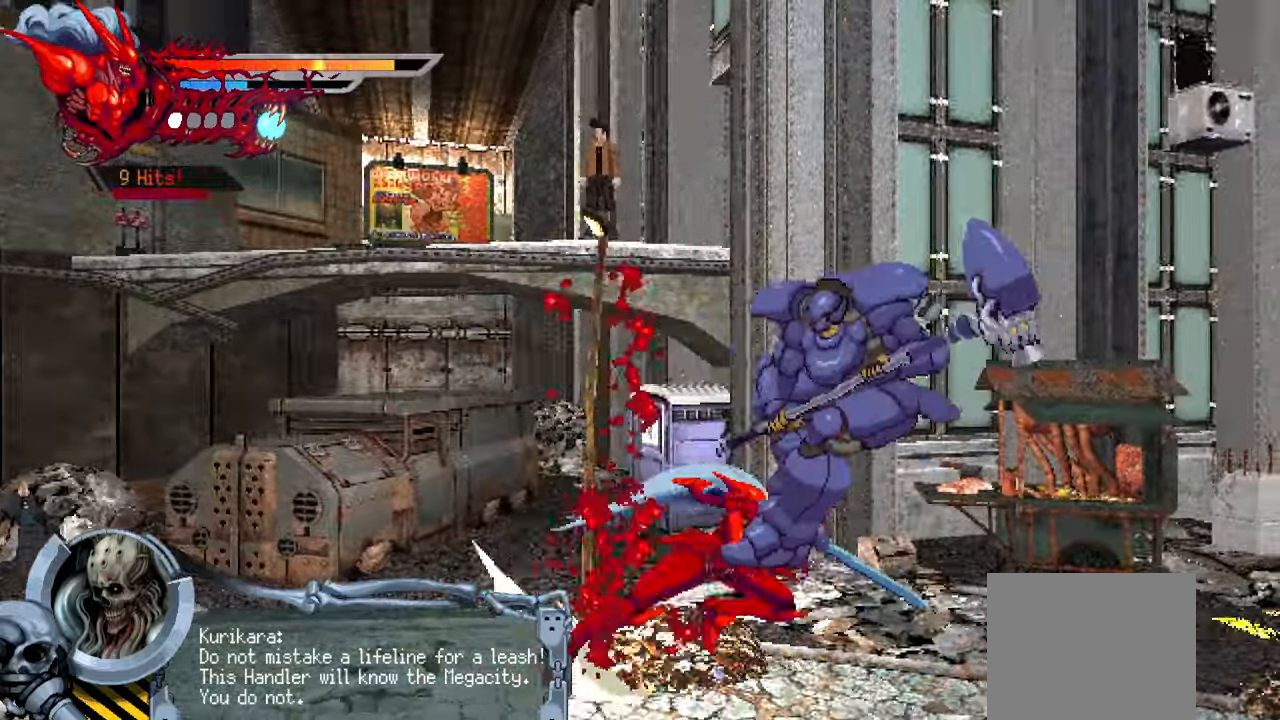
{"buttons": ["SQUARE", "DPAD_RIGHT"], "left_stick": "center", "right_stick": "center", "events": [[50, "L1", "up"], [300, "SQUARE", "down"], [383, "SQUARE", "up"], [433, "SQUARE", "down"]]}
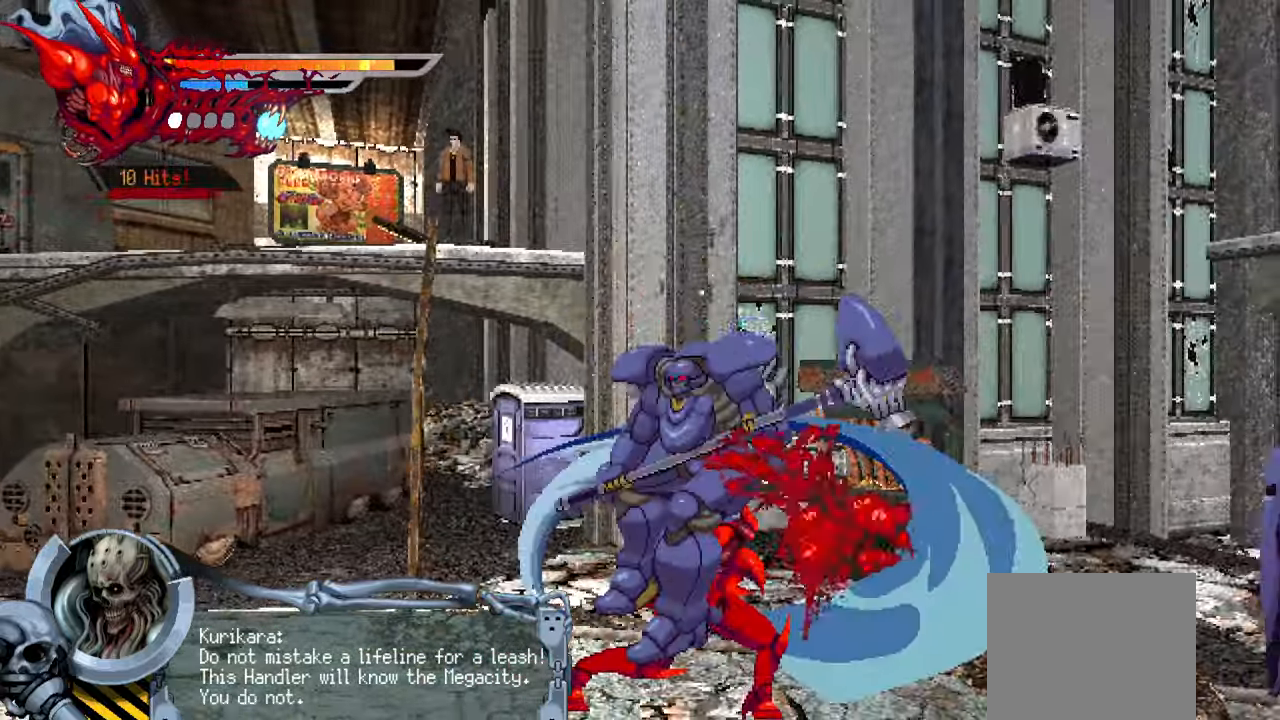
{"buttons": ["DPAD_RIGHT"], "left_stick": "center", "right_stick": "center", "events": [[16, "SQUARE", "up"], [66, "SQUARE", "down"], [133, "SQUARE", "up"], [200, "SQUARE", "down"], [233, "SQUARE", "up"], [300, "SQUARE", "down"], [383, "SQUARE", "up"]]}
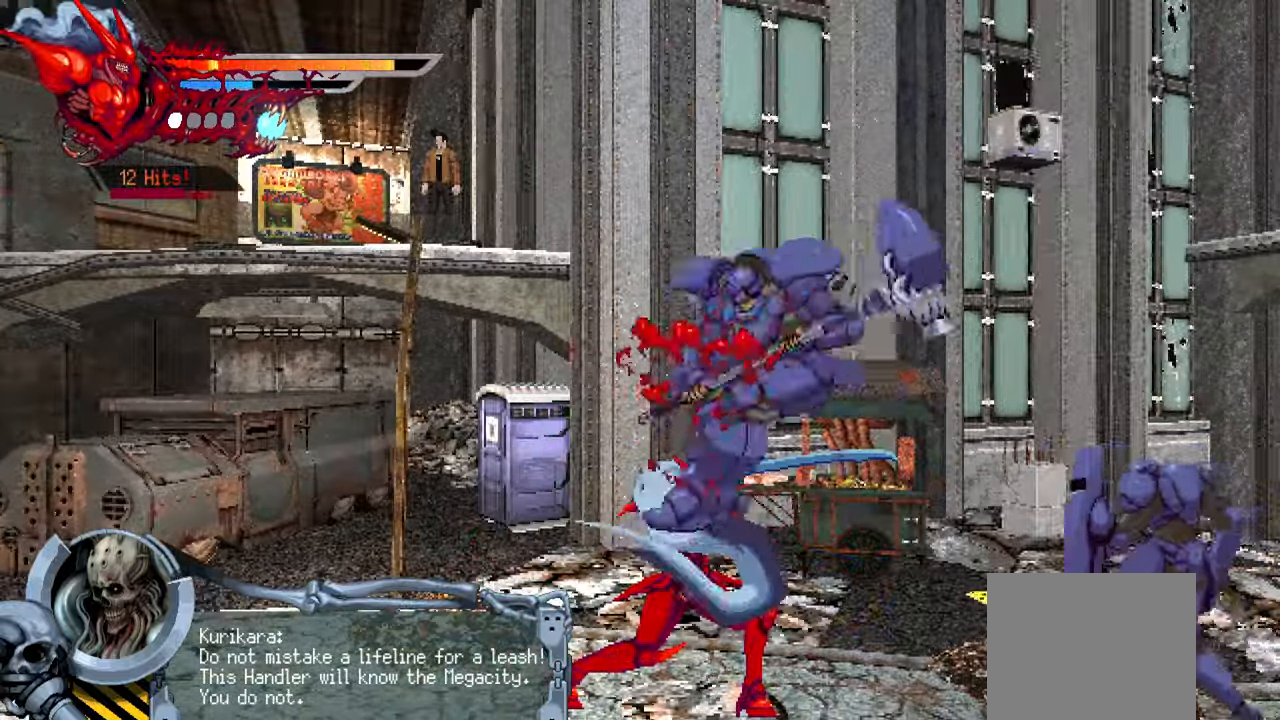
{"buttons": ["SQUARE", "DPAD_RIGHT"], "left_stick": "center", "right_stick": "center", "events": [[300, "SQUARE", "down"], [416, "SQUARE", "up"], [466, "SQUARE", "down"]]}
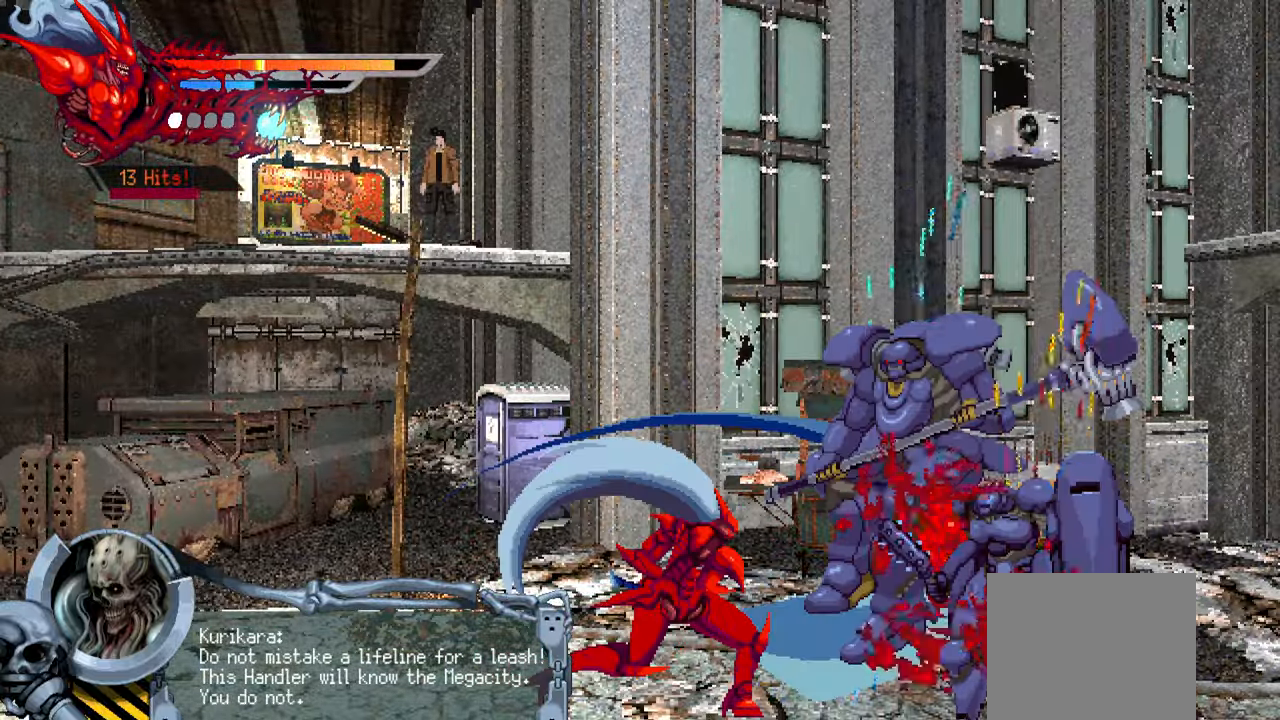
{"buttons": ["DPAD_RIGHT"], "left_stick": "center", "right_stick": "center", "events": [[33, "SQUARE", "up"], [100, "SQUARE", "down"], [166, "SQUARE", "up"], [216, "SQUARE", "down"], [283, "L1", "down"], [300, "SQUARE", "up"], [450, "L1", "up"]]}
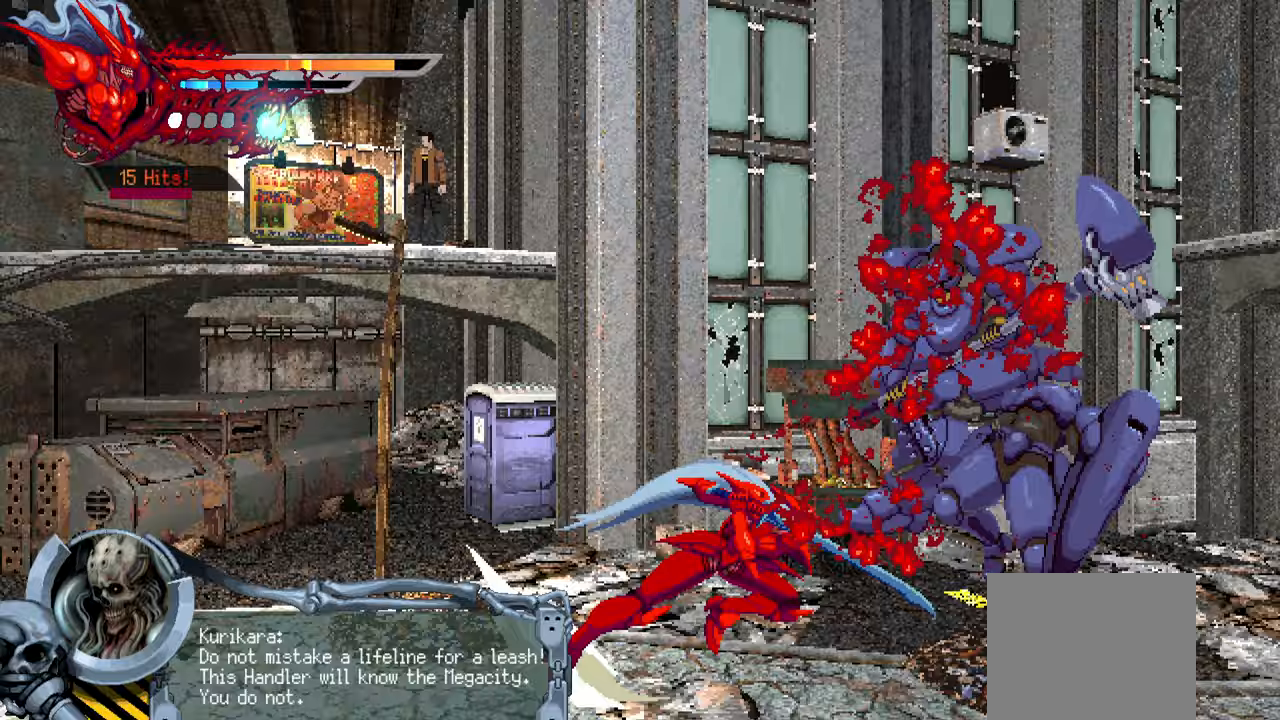
{"buttons": ["DPAD_RIGHT"], "left_stick": "center", "right_stick": "center", "events": [[383, "TRIANGLE", "down"], [467, "TRIANGLE", "up"]]}
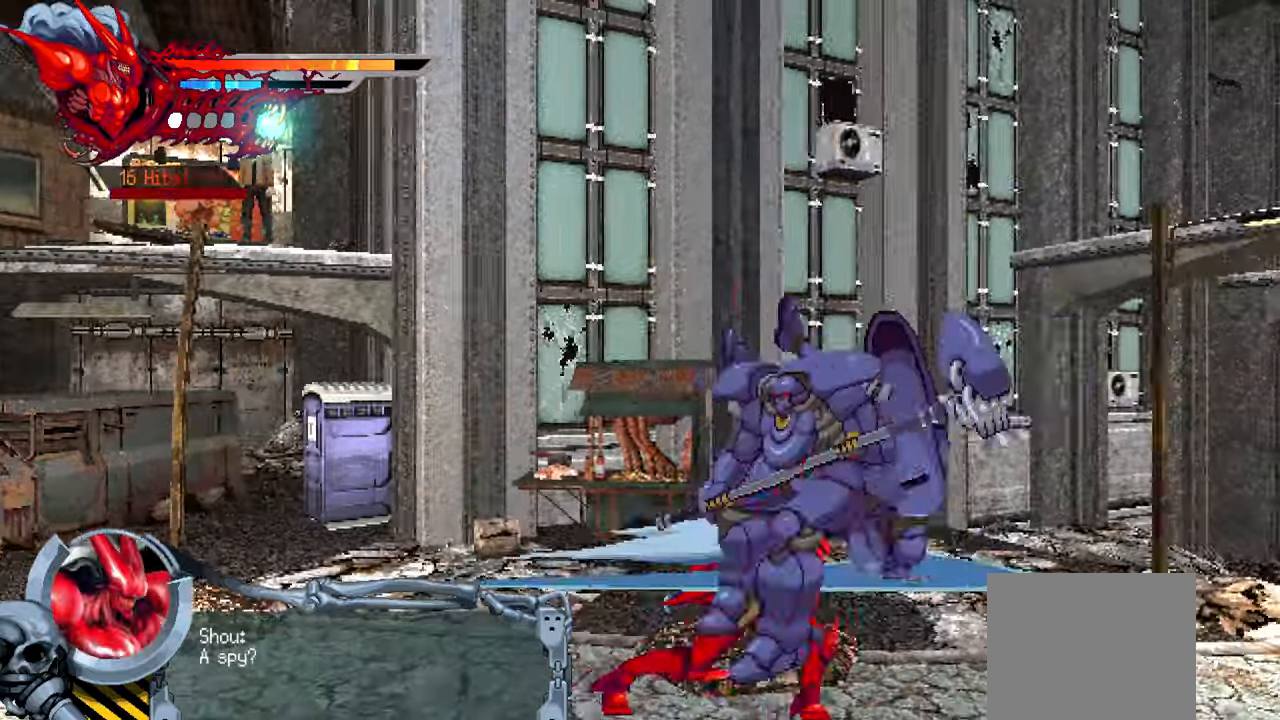
{"buttons": ["DPAD_RIGHT"], "left_stick": "center", "right_stick": "center", "events": [[33, "TRIANGLE", "down"], [100, "TRIANGLE", "up"], [150, "TRIANGLE", "down"], [217, "TRIANGLE", "up"], [283, "TRIANGLE", "down"], [350, "TRIANGLE", "up"], [417, "TRIANGLE", "down"], [483, "TRIANGLE", "up"]]}
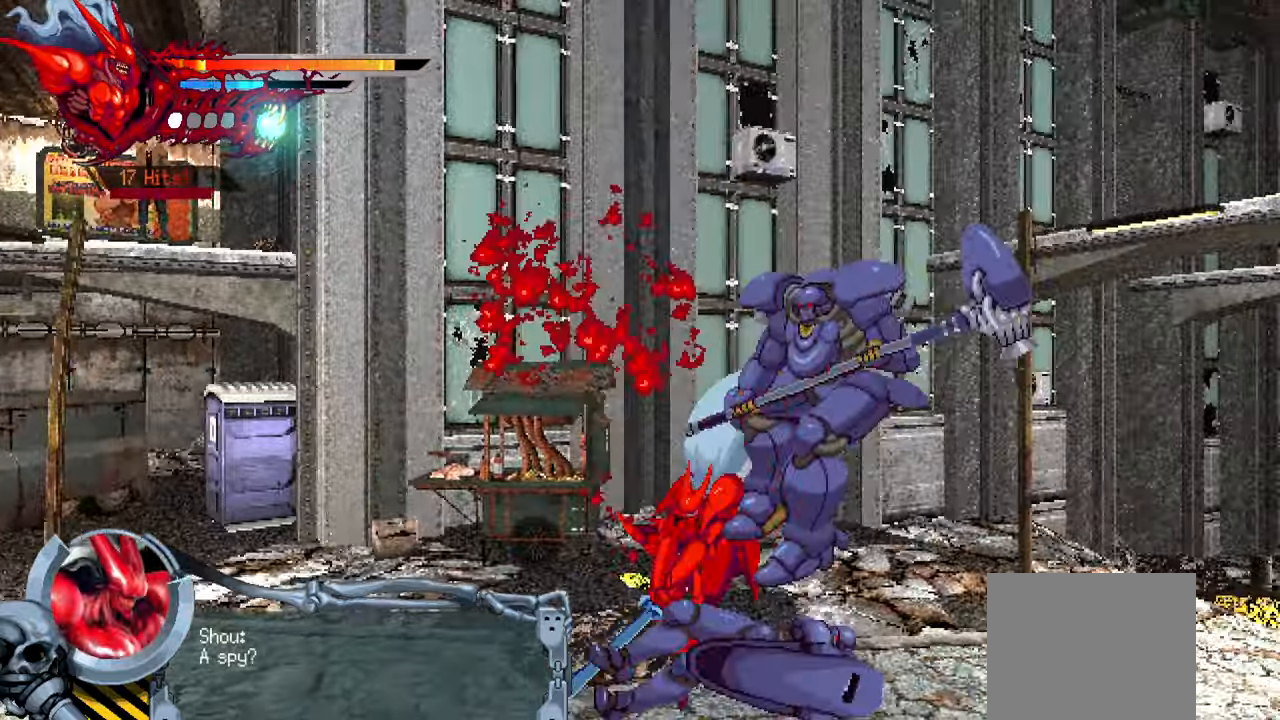
{"buttons": ["DPAD_RIGHT"], "left_stick": "center", "right_stick": "center", "events": [[17, "L1", "down"], [150, "L1", "up"]]}
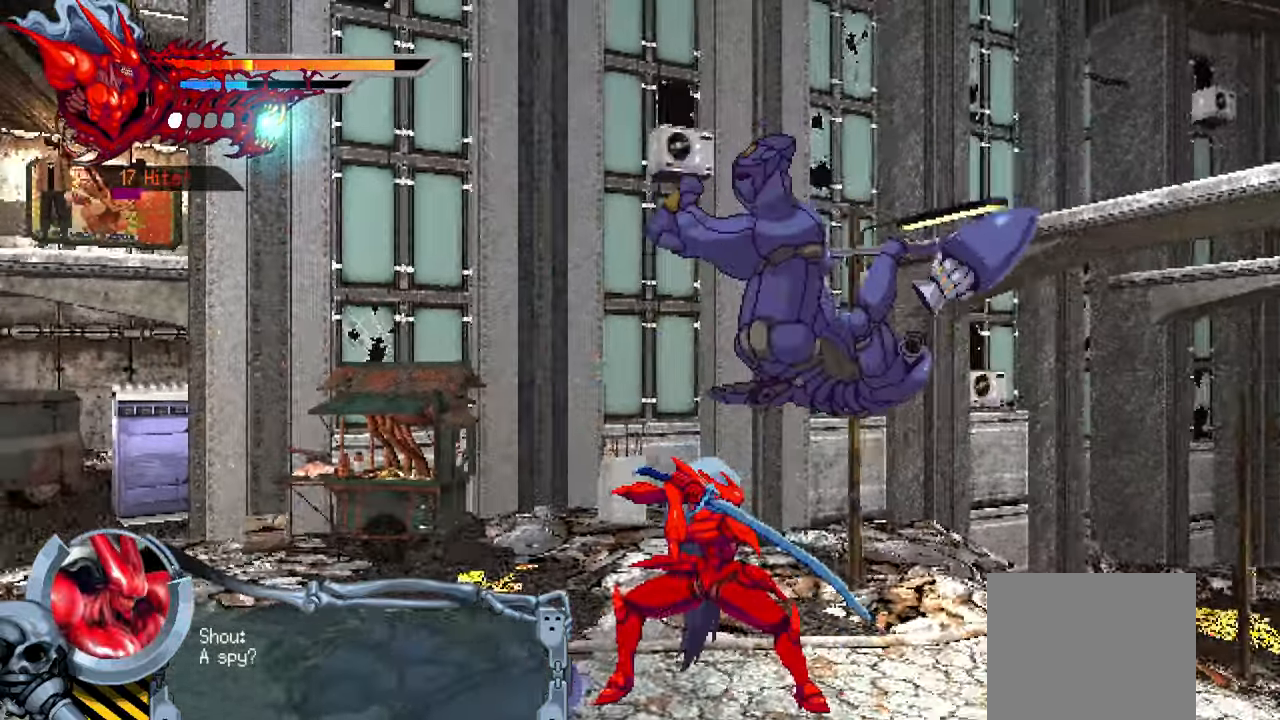
{"buttons": ["DPAD_RIGHT"], "left_stick": "center", "right_stick": "center", "events": [[100, "TRIANGLE", "down"], [200, "TRIANGLE", "up"], [250, "TRIANGLE", "down"], [333, "TRIANGLE", "up"], [383, "TRIANGLE", "down"], [450, "TRIANGLE", "up"]]}
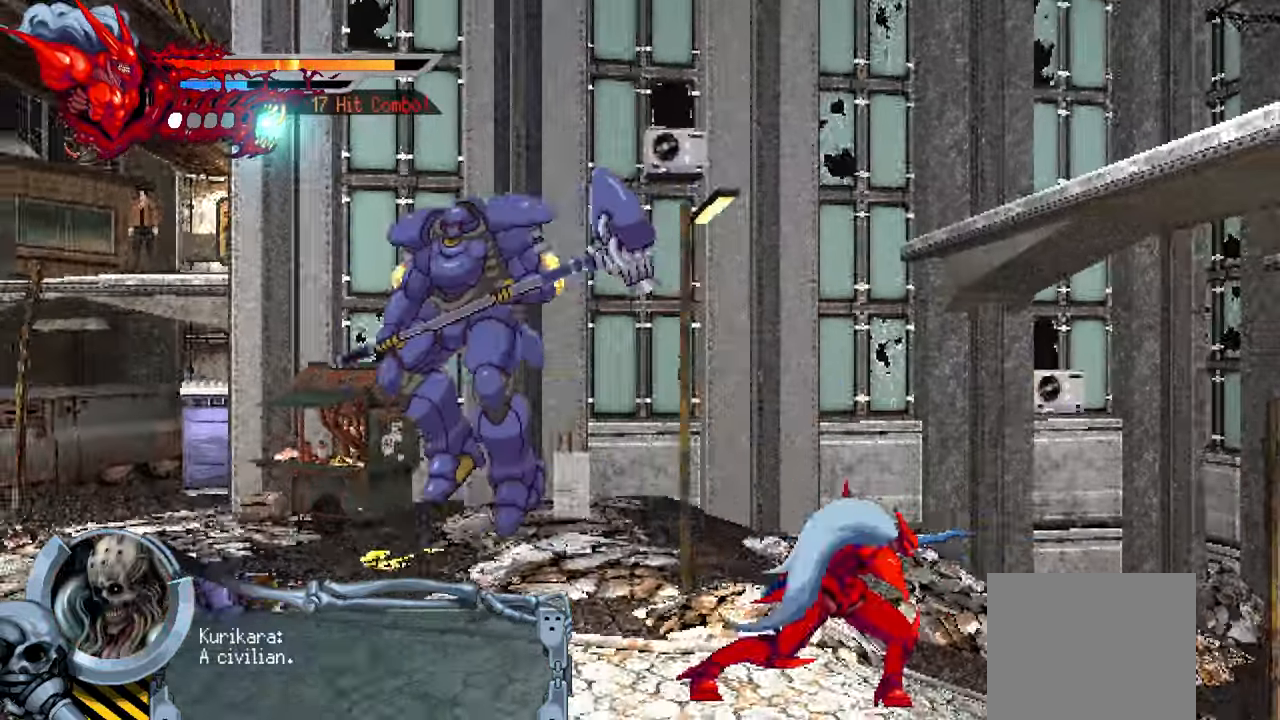
{"buttons": ["DPAD_LEFT"], "left_stick": "center", "right_stick": "center", "events": [[50, "DPAD_RIGHT", "up"], [150, "DPAD_LEFT", "down"], [250, "TRIANGLE", "down"], [350, "TRIANGLE", "up"], [400, "TRIANGLE", "down"], [450, "TRIANGLE", "up"]]}
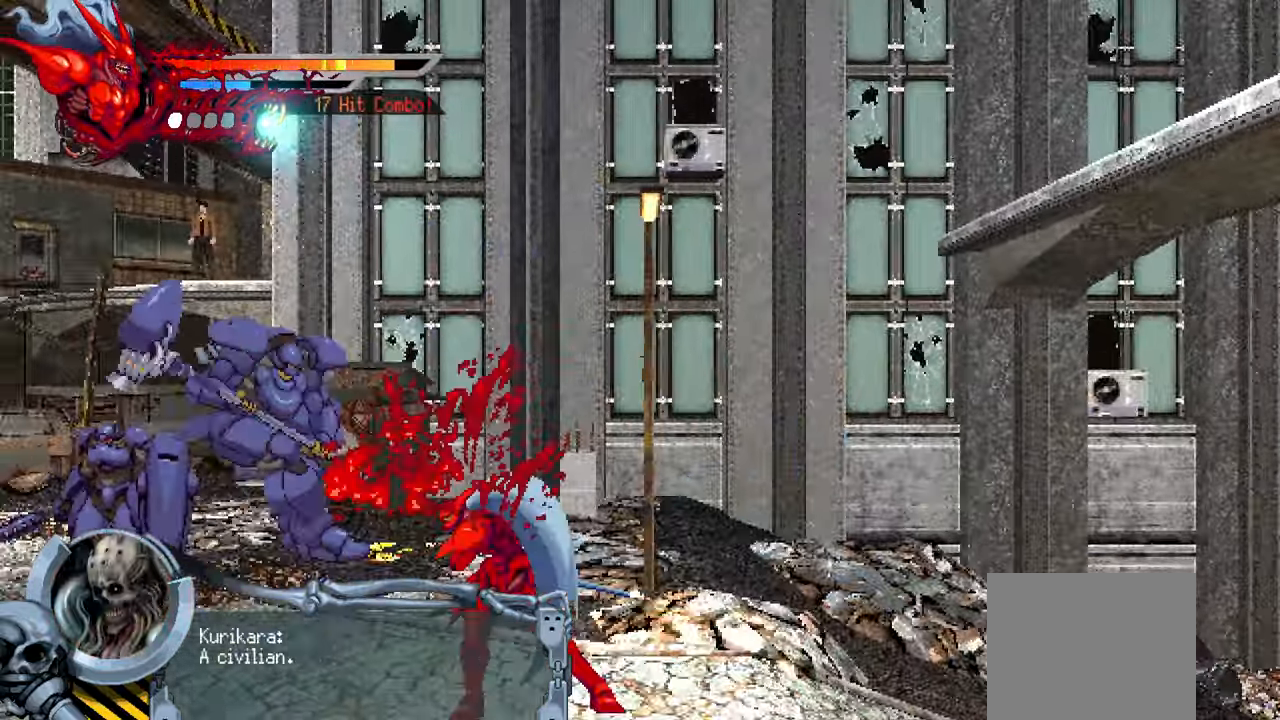
{"buttons": ["DPAD_LEFT"], "left_stick": "center", "right_stick": "center", "events": [[33, "TRIANGLE", "down"], [83, "TRIANGLE", "up"], [167, "TRIANGLE", "down"], [217, "TRIANGLE", "up"], [283, "TRIANGLE", "down"], [300, "L1", "down"], [367, "TRIANGLE", "up"], [450, "L1", "up"]]}
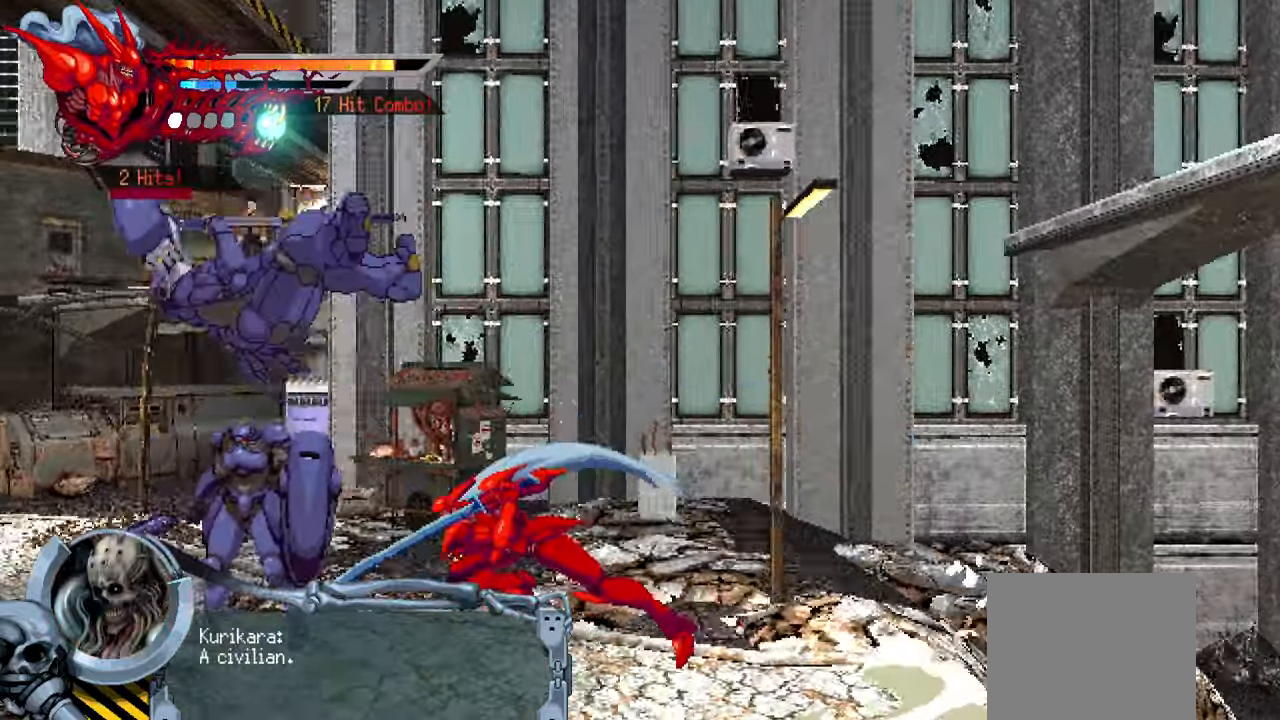
{"buttons": ["DPAD_LEFT"], "left_stick": "center", "right_stick": "center", "events": [[117, "TRIANGLE", "down"], [217, "TRIANGLE", "up"], [267, "TRIANGLE", "down"], [350, "TRIANGLE", "up"], [400, "TRIANGLE", "down"], [467, "TRIANGLE", "up"]]}
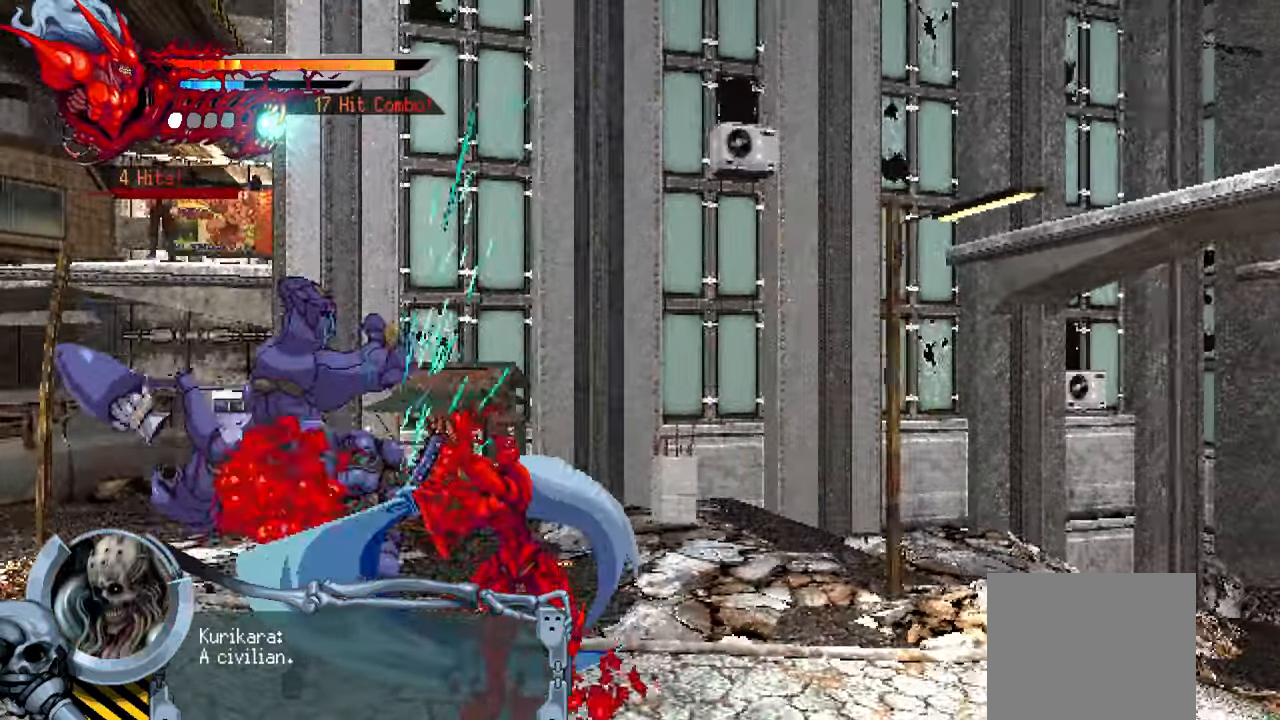
{"buttons": ["DPAD_LEFT"], "left_stick": "center", "right_stick": "center", "events": [[33, "TRIANGLE", "down"], [100, "TRIANGLE", "up"], [167, "TRIANGLE", "down"], [217, "L1", "down"], [250, "TRIANGLE", "up"], [367, "L1", "up"]]}
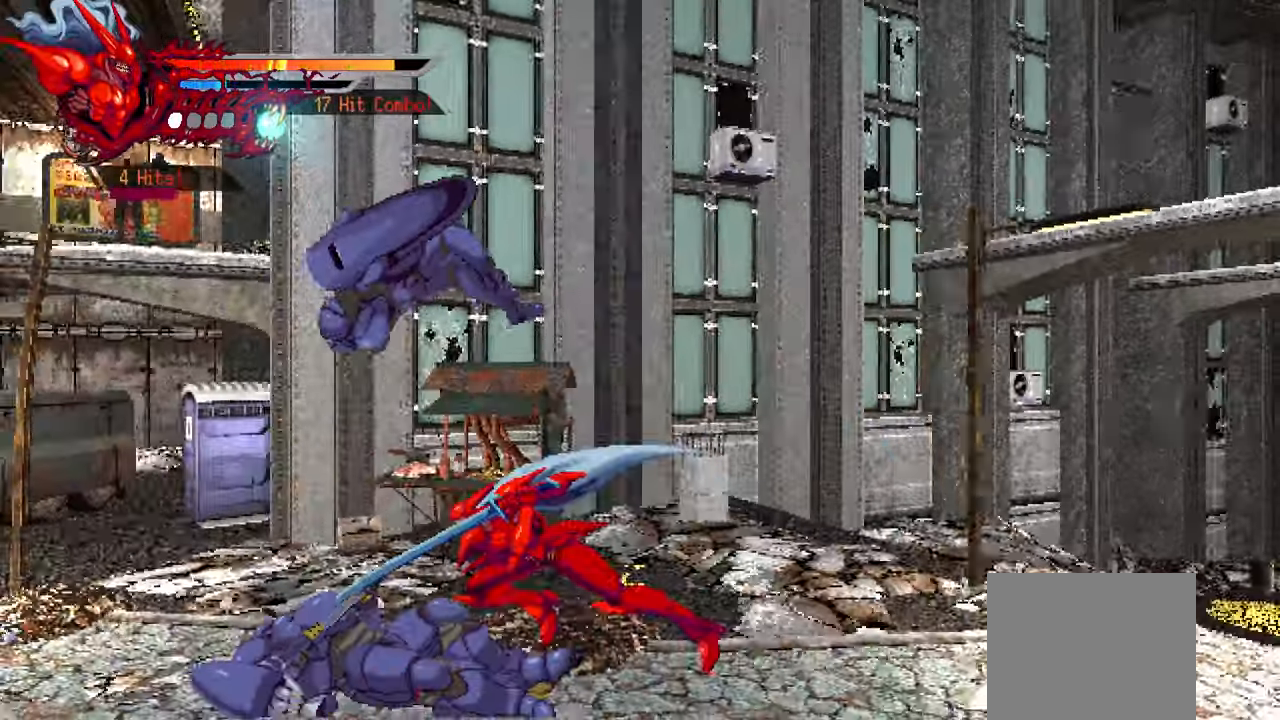
{"buttons": ["DPAD_LEFT"], "left_stick": "center", "right_stick": "center", "events": [[67, "SQUARE", "down"], [150, "SQUARE", "up"], [400, "SQUARE", "down"], [484, "SQUARE", "up"]]}
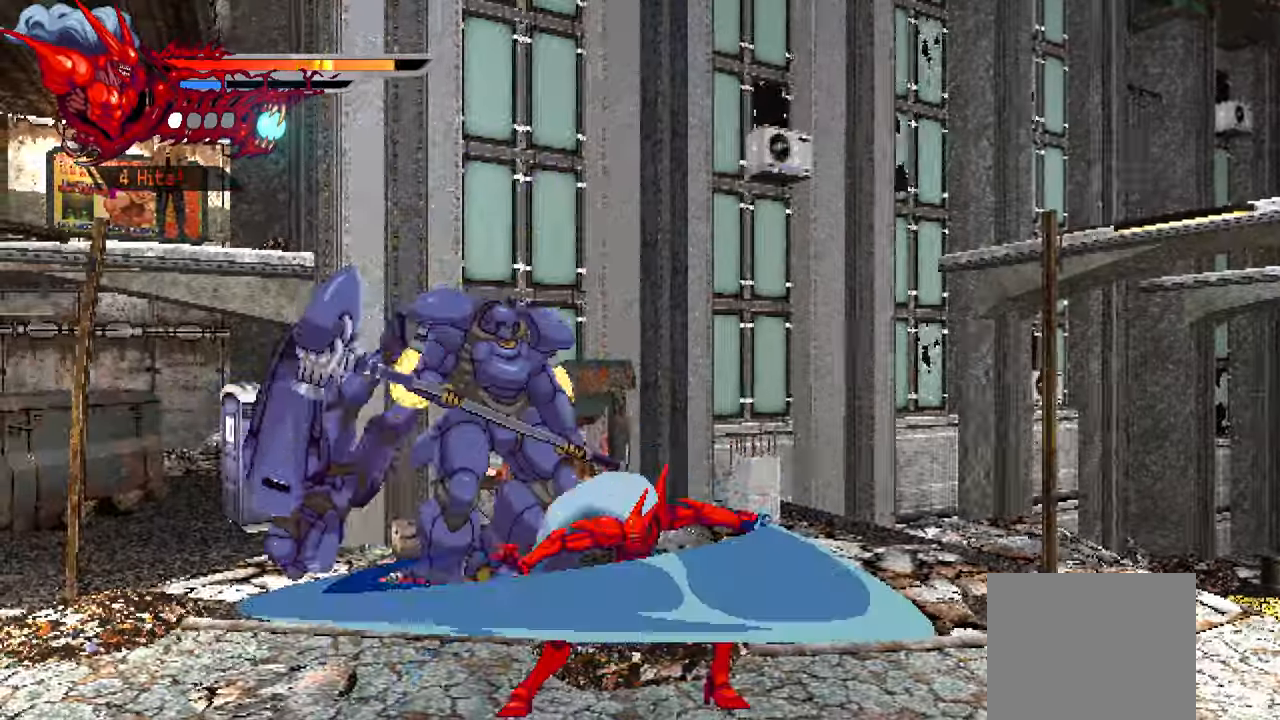
{"buttons": ["TRIANGLE", "DPAD_LEFT"], "left_stick": "center", "right_stick": "center", "events": [[184, "TRIANGLE", "down"], [267, "TRIANGLE", "up"], [317, "TRIANGLE", "down"], [384, "TRIANGLE", "up"], [450, "TRIANGLE", "down"]]}
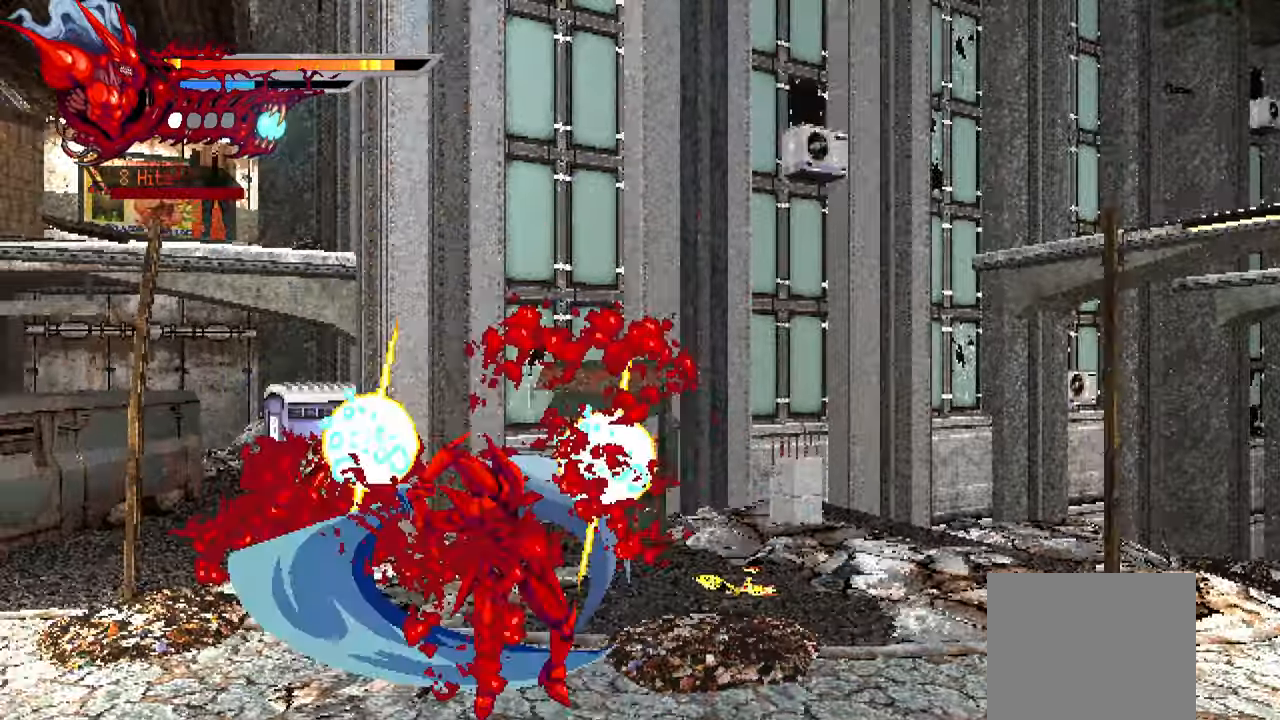
{"buttons": ["L2", "DPAD_RIGHT"], "left_stick": "center", "right_stick": "center", "events": [[34, "TRIANGLE", "up"], [134, "L1", "down"], [300, "L1", "up"], [317, "DPAD_LEFT", "up"], [417, "DPAD_RIGHT", "down"], [434, "L2", "down"]]}
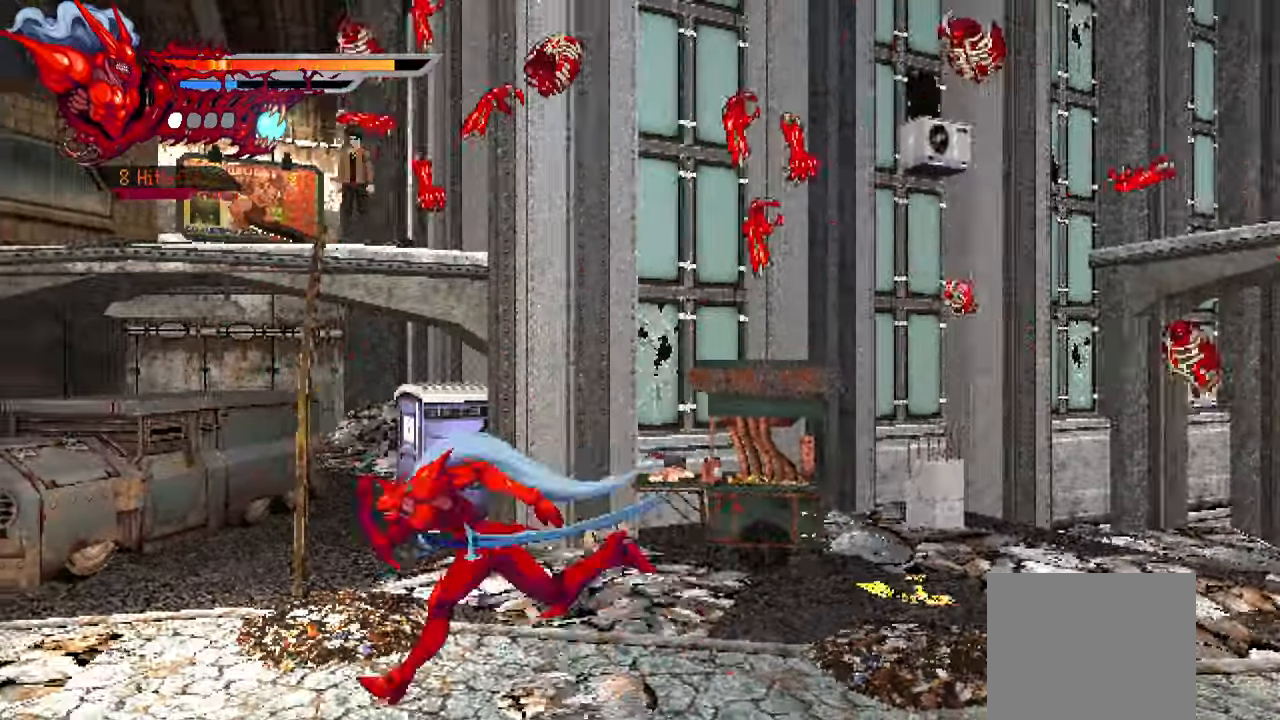
{"buttons": ["L2", "DPAD_RIGHT"], "left_stick": "center", "right_stick": "center", "events": []}
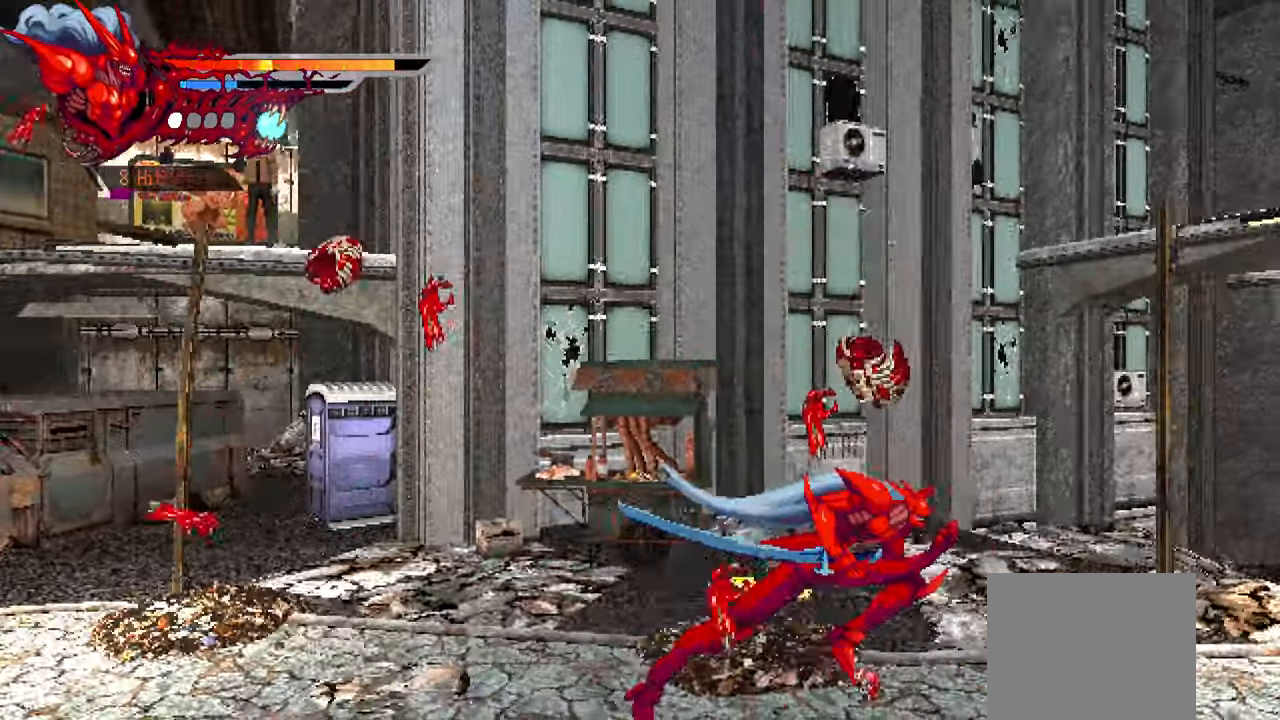
{"buttons": ["L2", "DPAD_RIGHT"], "left_stick": "center", "right_stick": "center", "events": []}
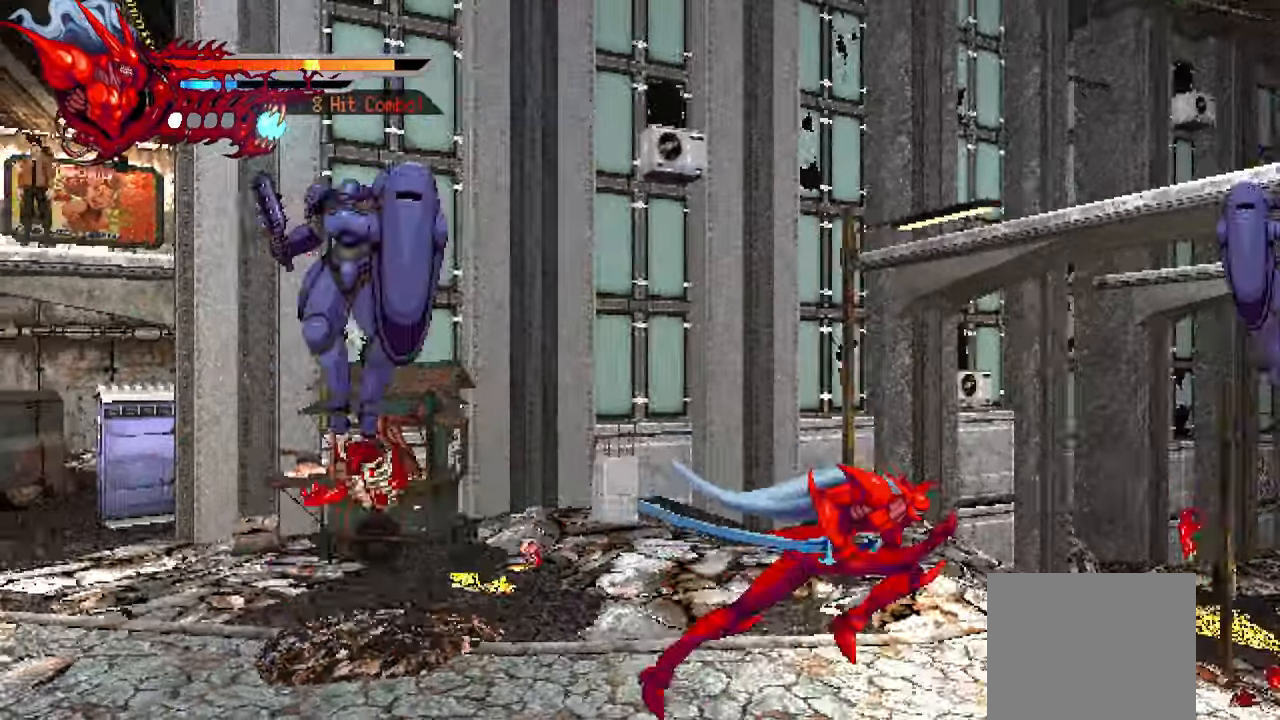
{"buttons": ["L2", "DPAD_RIGHT"], "left_stick": "center", "right_stick": "center", "events": [[317, "SQUARE", "down"], [434, "SQUARE", "up"]]}
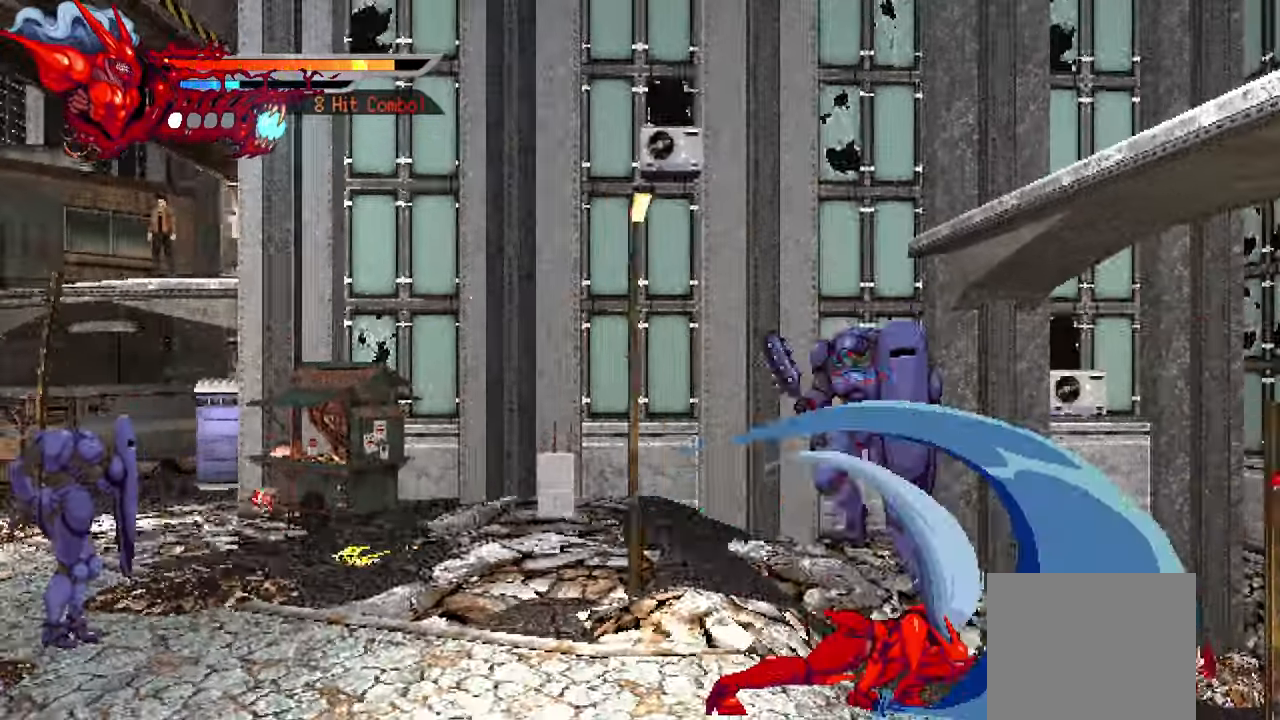
{"buttons": [], "left_stick": "center", "right_stick": "center", "events": [[34, "L2", "up"], [367, "L1", "down"], [467, "DPAD_RIGHT", "up"], [484, "L1", "up"]]}
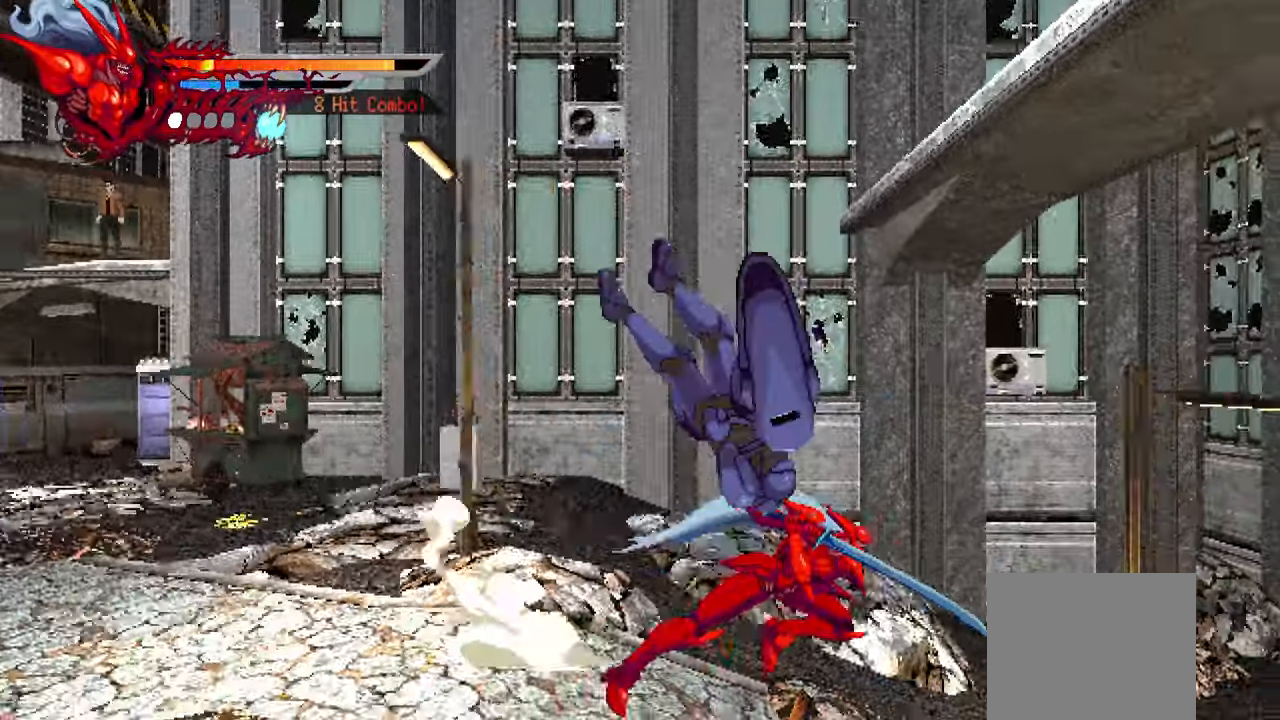
{"buttons": ["DPAD_LEFT"], "left_stick": "center", "right_stick": "center", "events": [[100, "DPAD_LEFT", "down"], [167, "SQUARE", "down"], [250, "SQUARE", "up"]]}
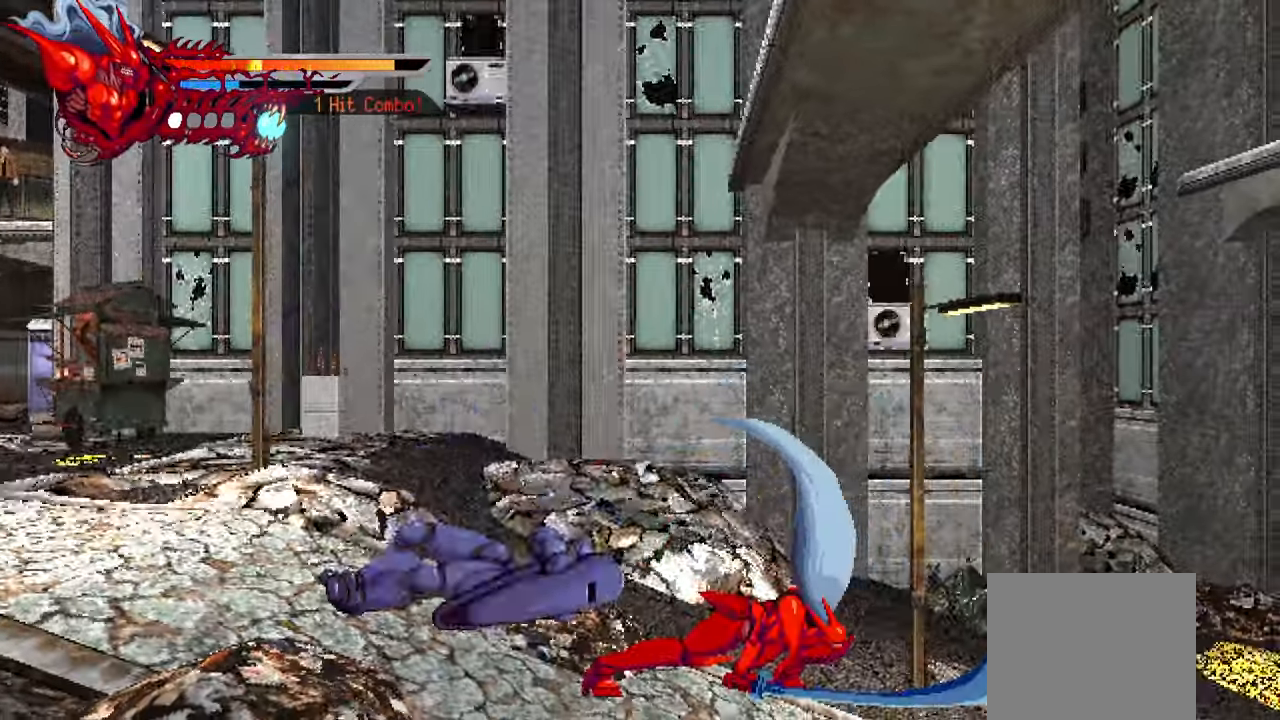
{"buttons": ["DPAD_LEFT"], "left_stick": "center", "right_stick": "center", "events": [[50, "L1", "down"], [250, "L1", "up"]]}